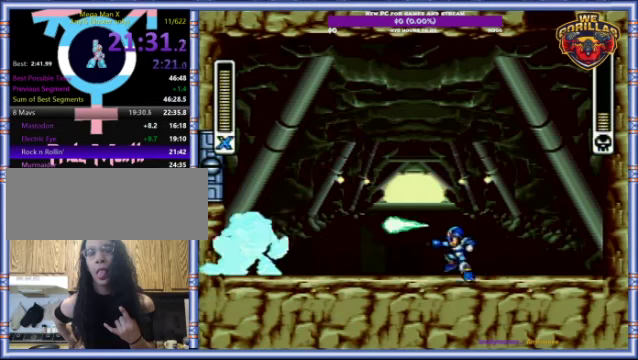
Gameplay with a controller (Nintendo layout); each line is a JSON object with the inputs held at the frame after it. "events" lists button and stick changes between this image and that frame as [ms after this image, input, new state], when the widget could be followed in between. Not read: L3 R3.
{"buttons": [], "events": []}
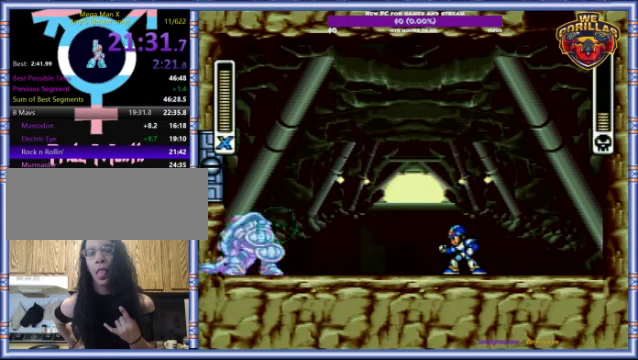
{"buttons": [], "events": []}
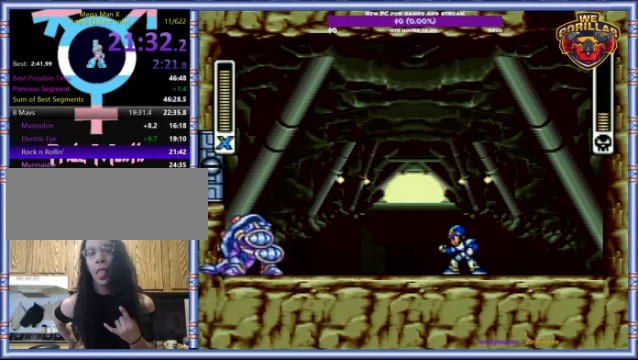
{"buttons": [], "events": []}
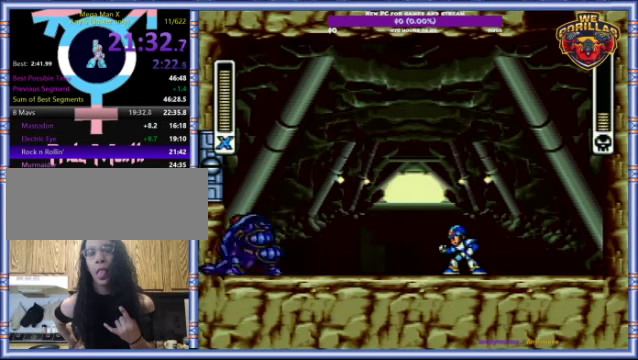
{"buttons": [], "events": []}
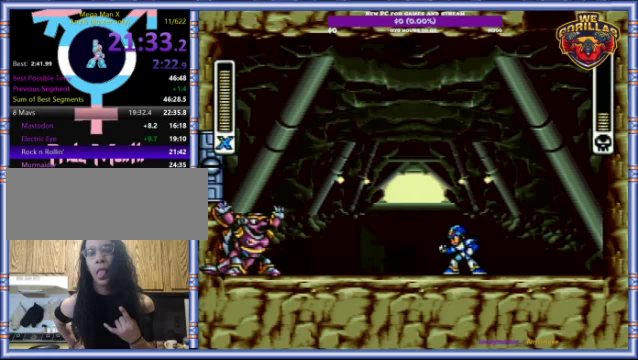
{"buttons": ["Y"], "events": [[100, "R1", "down"], [133, "L1", "down"], [133, "Y", "down"], [267, "R1", "up"], [433, "L1", "up"]]}
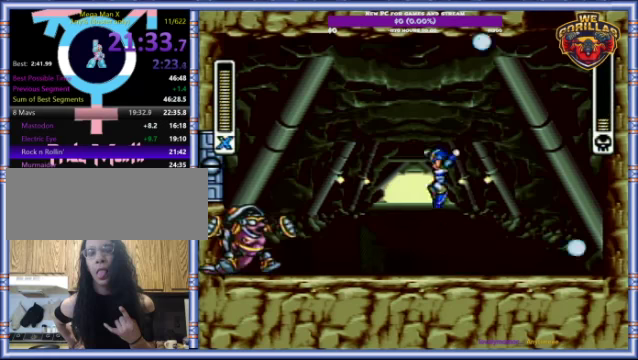
{"buttons": ["DPAD_RIGHT"], "events": [[267, "Y", "up"], [467, "DPAD_RIGHT", "down"]]}
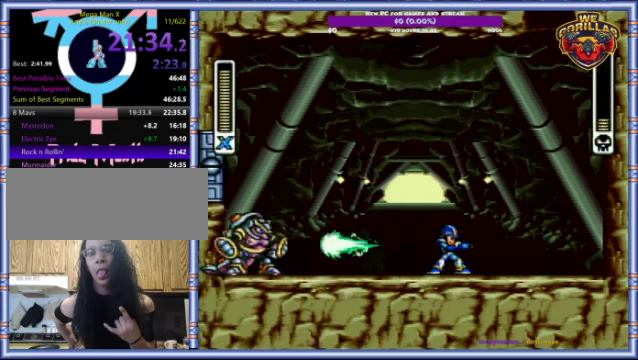
{"buttons": ["DPAD_LEFT"], "events": [[333, "DPAD_RIGHT", "up"], [433, "DPAD_LEFT", "down"]]}
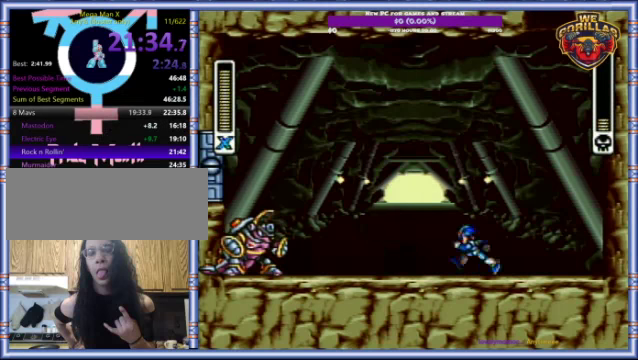
{"buttons": ["Y", "L1"], "events": [[33, "DPAD_LEFT", "up"], [233, "L1", "down"], [233, "R1", "down"], [233, "Y", "down"], [367, "R1", "up"]]}
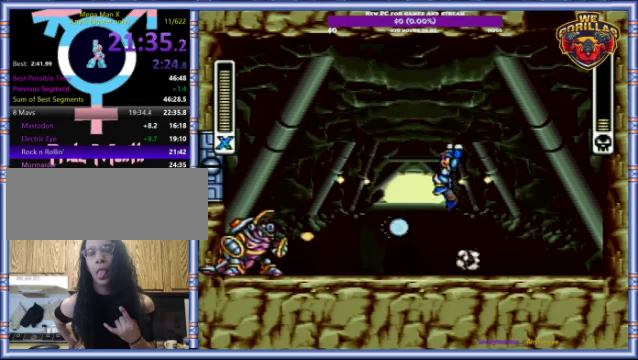
{"buttons": ["Y"], "events": [[233, "DPAD_LEFT", "down"], [300, "L1", "up"], [333, "DPAD_LEFT", "up"]]}
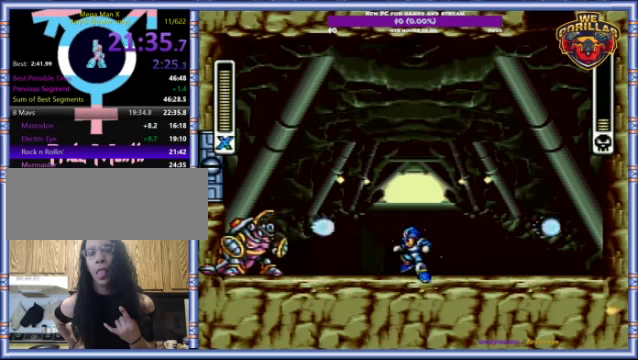
{"buttons": [], "events": [[33, "Y", "up"], [100, "DPAD_RIGHT", "down"], [100, "R1", "down"], [133, "L1", "down"], [267, "DPAD_UP", "down"], [300, "DPAD_LEFT", "down"], [300, "DPAD_RIGHT", "up"], [400, "R1", "up"], [433, "DPAD_UP", "up"], [467, "DPAD_LEFT", "up"], [467, "L1", "up"]]}
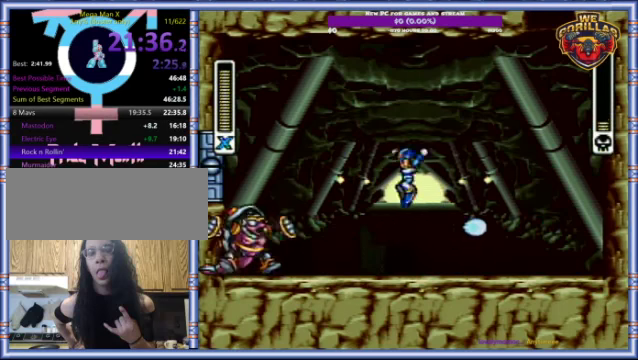
{"buttons": ["DPAD_LEFT"], "events": [[167, "DPAD_RIGHT", "down"], [367, "DPAD_RIGHT", "up"], [500, "DPAD_LEFT", "down"]]}
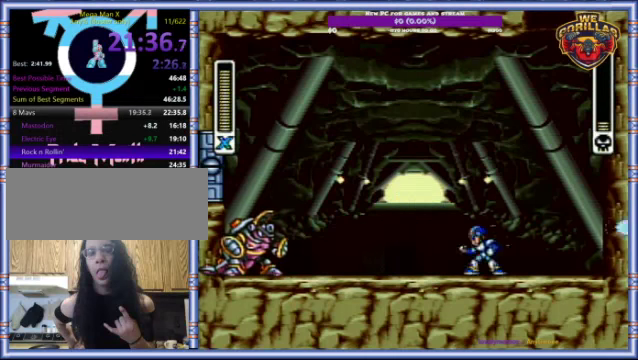
{"buttons": ["Y", "L1", "DPAD_UP", "DPAD_LEFT"], "events": [[133, "DPAD_LEFT", "up"], [200, "R1", "down"], [233, "L1", "down"], [233, "Y", "down"], [333, "L1", "up"], [367, "L1", "down"], [433, "R1", "up"], [467, "DPAD_LEFT", "down"], [500, "DPAD_UP", "down"]]}
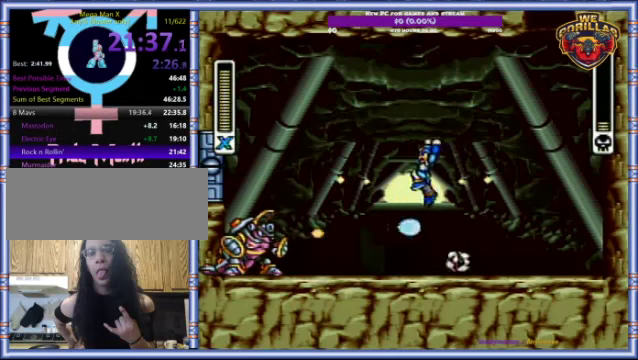
{"buttons": ["Y", "DPAD_LEFT"], "events": [[33, "DPAD_UP", "up"], [67, "DPAD_LEFT", "up"], [100, "L1", "up"], [333, "DPAD_RIGHT", "down"], [500, "DPAD_LEFT", "down"], [500, "DPAD_RIGHT", "up"]]}
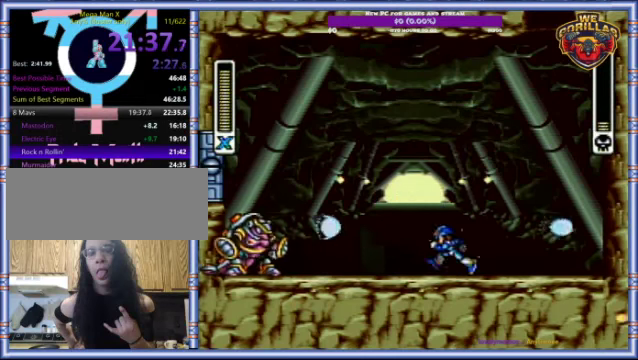
{"buttons": ["L1", "DPAD_UP", "DPAD_LEFT"], "events": [[33, "Y", "up"], [133, "DPAD_LEFT", "up"], [133, "DPAD_RIGHT", "down"], [133, "R1", "down"], [300, "L1", "down"], [500, "DPAD_LEFT", "down"], [500, "DPAD_RIGHT", "up"], [500, "DPAD_UP", "down"], [500, "R1", "up"]]}
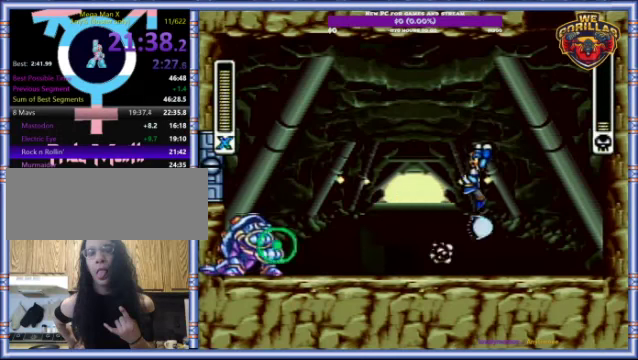
{"buttons": [], "events": [[200, "DPAD_LEFT", "up"], [200, "DPAD_UP", "up"], [200, "L1", "up"], [267, "DPAD_RIGHT", "down"], [500, "DPAD_RIGHT", "up"]]}
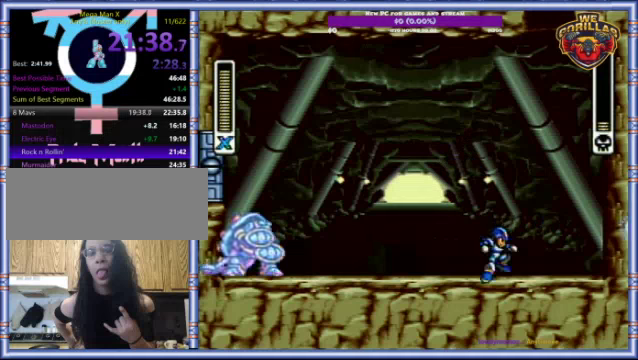
{"buttons": [], "events": [[166, "DPAD_LEFT", "down"], [233, "DPAD_LEFT", "up"]]}
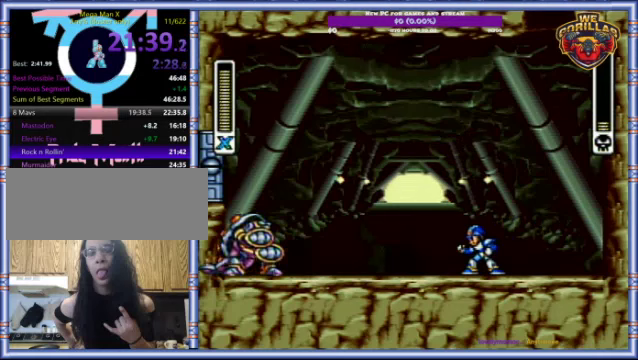
{"buttons": [], "events": []}
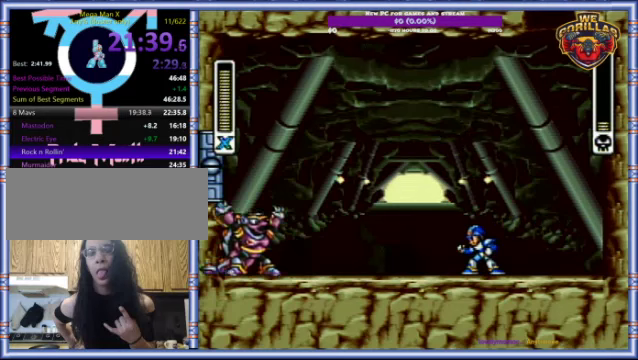
{"buttons": ["Y", "L1"], "events": [[166, "R1", "down"], [200, "L1", "down"], [200, "Y", "down"], [366, "R1", "up"]]}
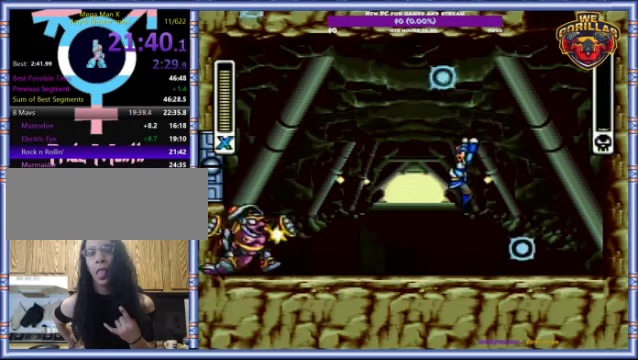
{"buttons": [], "events": [[133, "L1", "up"], [433, "Y", "up"]]}
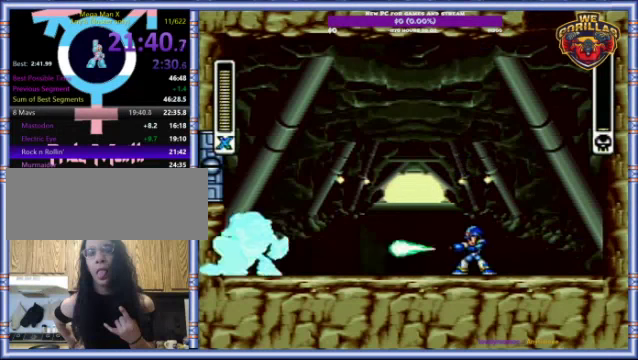
{"buttons": [], "events": []}
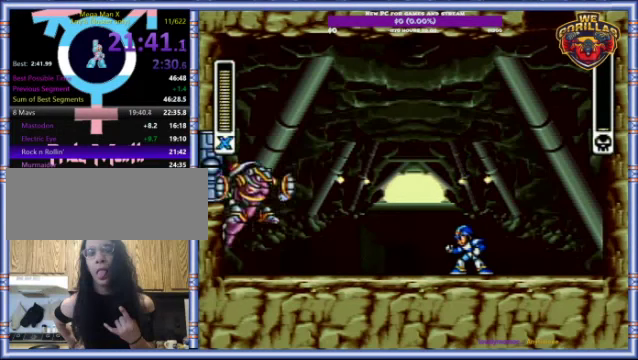
{"buttons": ["Y", "L1", "R1", "DPAD_LEFT"], "events": [[400, "DPAD_LEFT", "down"], [400, "L1", "down"], [400, "R1", "down"], [400, "Y", "down"]]}
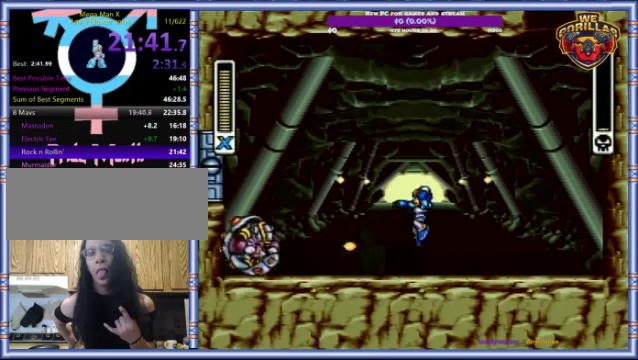
{"buttons": [], "events": [[100, "R1", "up"], [233, "Y", "up"], [300, "L1", "up"], [433, "DPAD_LEFT", "up"]]}
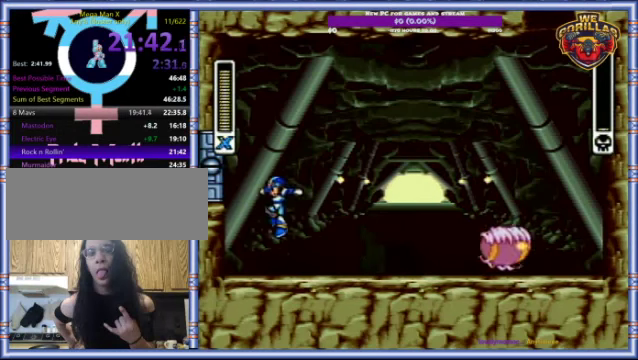
{"buttons": ["R1", "DPAD_RIGHT"], "events": [[100, "DPAD_RIGHT", "down"], [433, "R1", "down"]]}
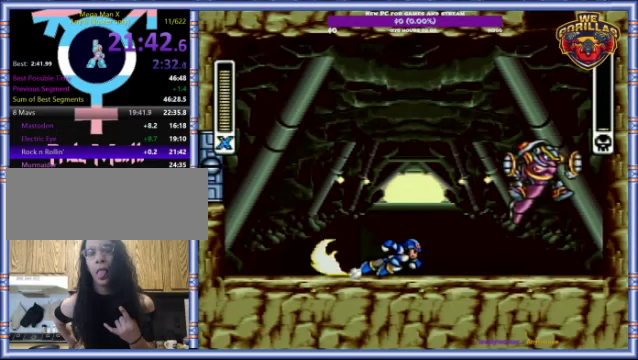
{"buttons": ["DPAD_UP", "DPAD_LEFT"], "events": [[100, "DPAD_RIGHT", "up"], [100, "R1", "up"], [266, "DPAD_RIGHT", "down"], [333, "R1", "down"], [433, "DPAD_LEFT", "down"], [433, "DPAD_RIGHT", "up"], [433, "Y", "down"], [500, "DPAD_UP", "down"], [500, "R1", "up"], [500, "Y", "up"]]}
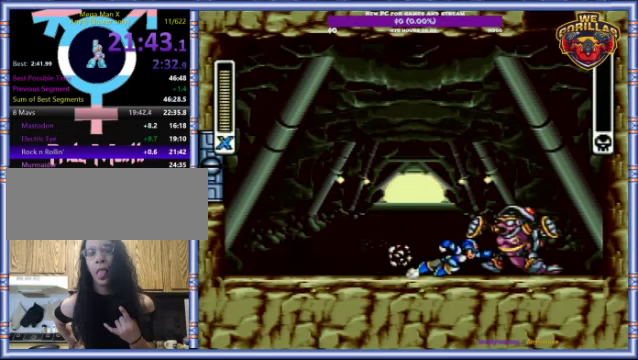
{"buttons": [], "events": [[233, "DPAD_UP", "up"], [400, "DPAD_LEFT", "up"]]}